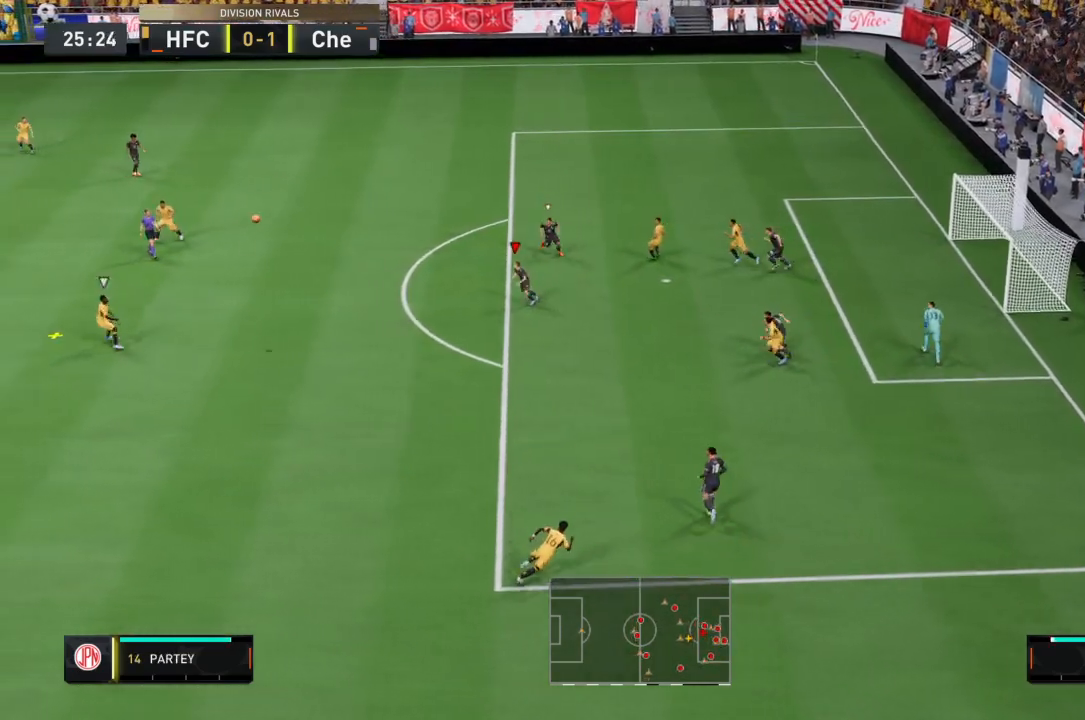
Gameplay with a controller (PlayStation layout); each line is a JSON object with the inputs held at the frame after it. "events" lists button and stick changes between this image and that frame as [ms after this image, input, new state], when the widget could be followed in between. Not read: L3 R3.
{"buttons": ["R2"], "left_stick": "left", "right_stick": "center", "events": []}
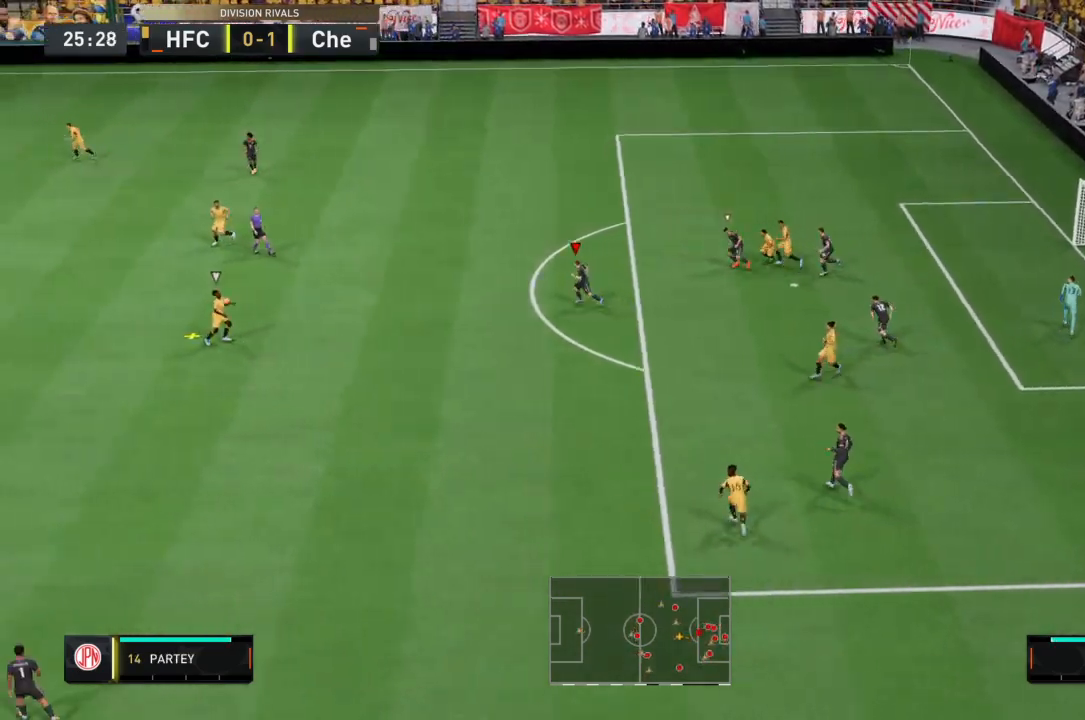
{"buttons": [], "left_stick": "left", "right_stick": "center"}
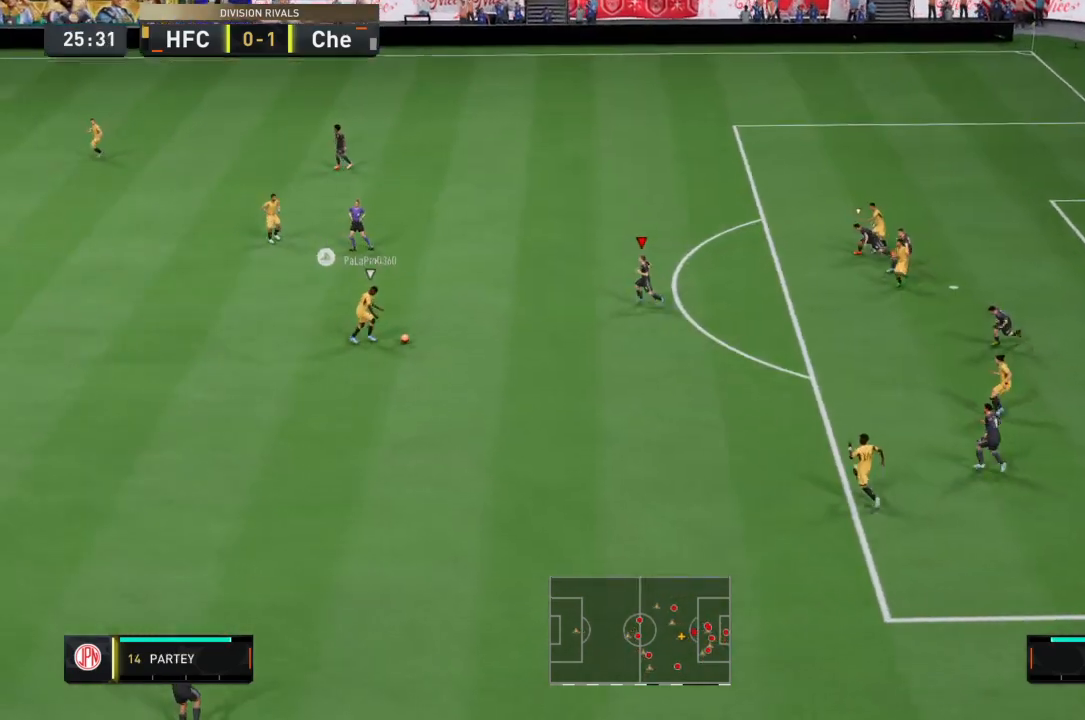
{"buttons": [], "left_stick": "up-right", "right_stick": "center", "events": [[367, "left_stick", "center"], [467, "left_stick", "up-right"]]}
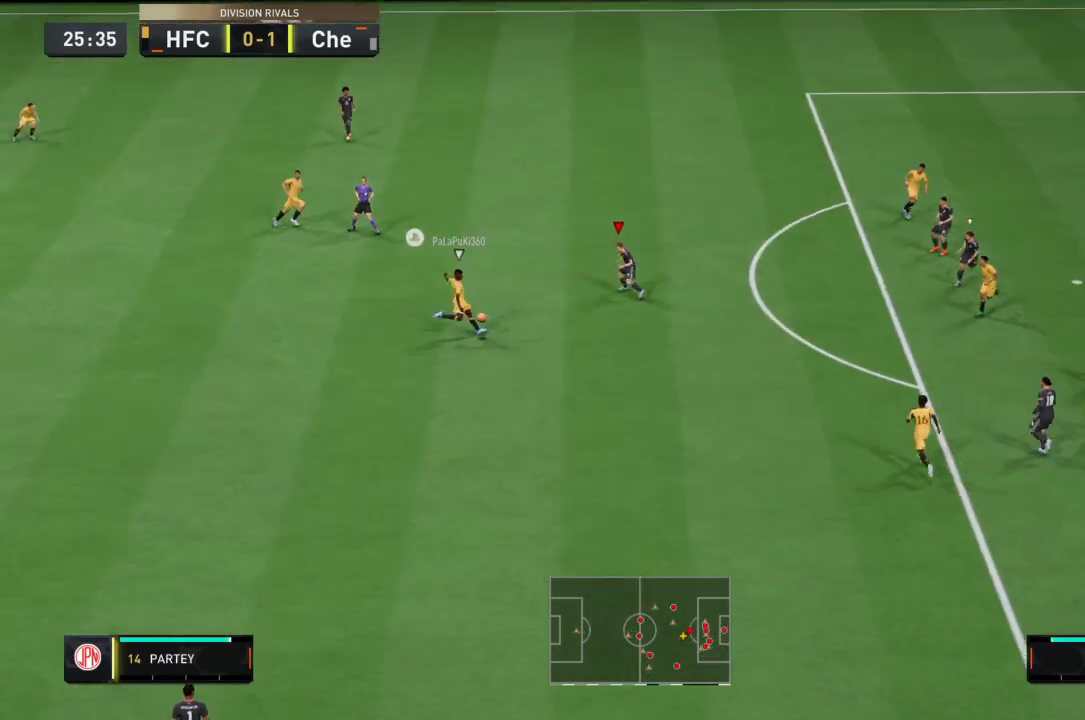
{"buttons": ["R2"], "left_stick": "right", "right_stick": "center", "events": [[334, "left_stick", "right"], [434, "R2", "down"]]}
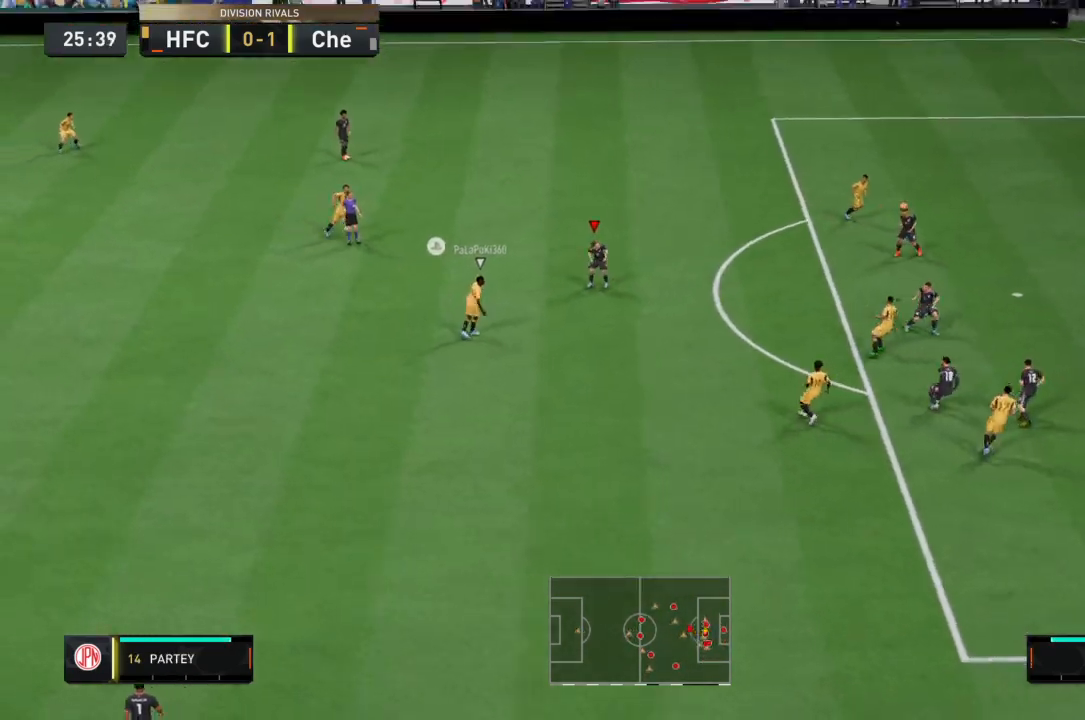
{"buttons": ["R2"], "left_stick": "center", "right_stick": "center", "events": [[33, "left_stick", "up-right"], [233, "left_stick", "up"], [333, "left_stick", "center"]]}
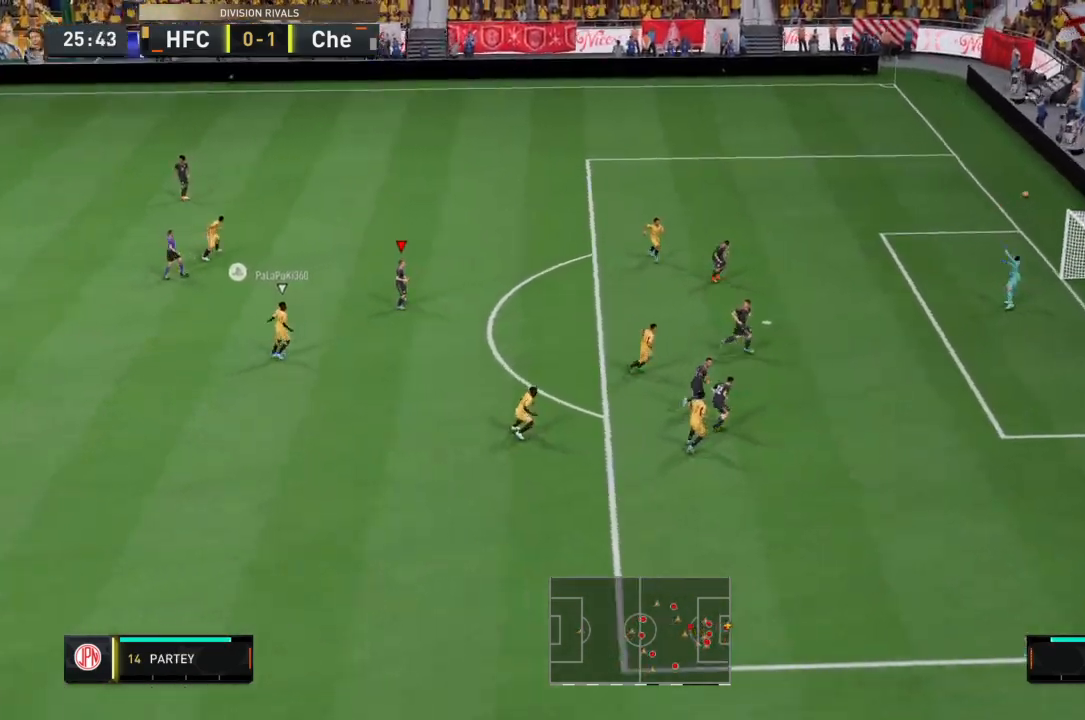
{"buttons": [], "left_stick": "center", "right_stick": "center"}
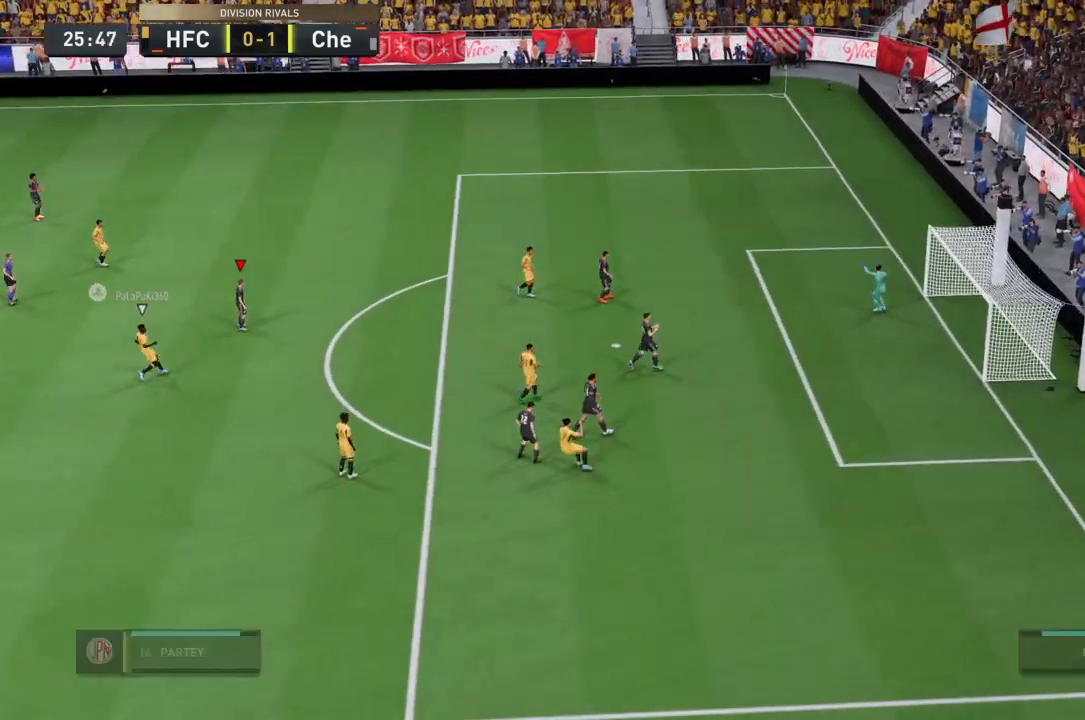
{"buttons": [], "left_stick": "center", "right_stick": "down-left", "events": [[467, "right_stick", "down-left"]]}
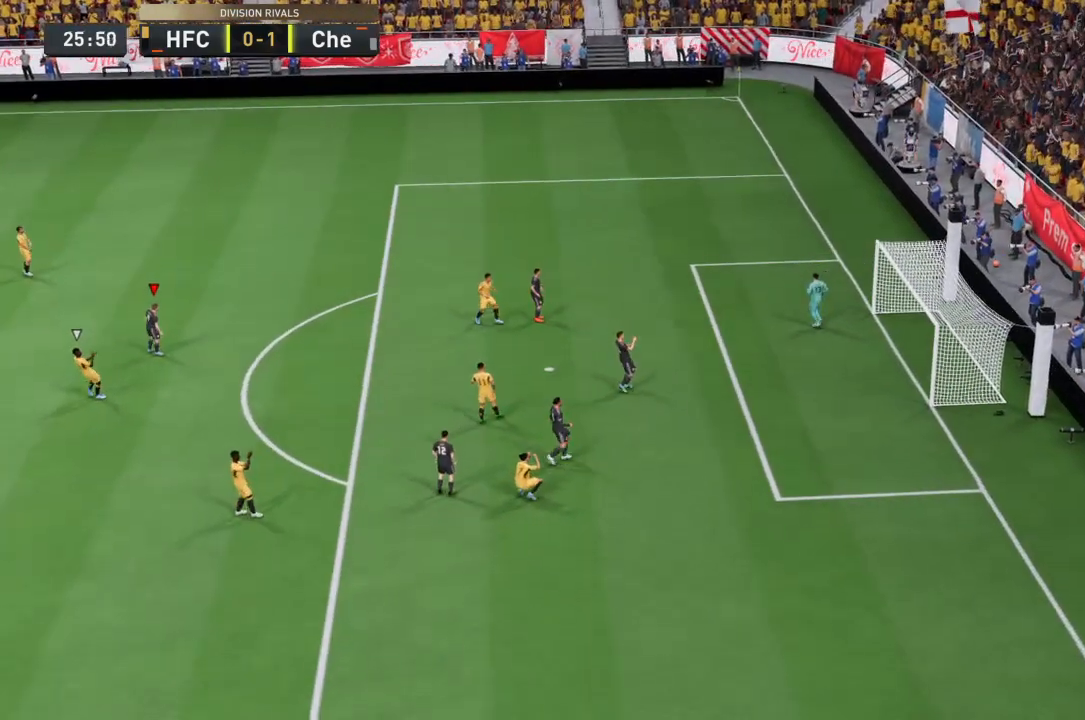
{"buttons": [], "left_stick": "center", "right_stick": "center"}
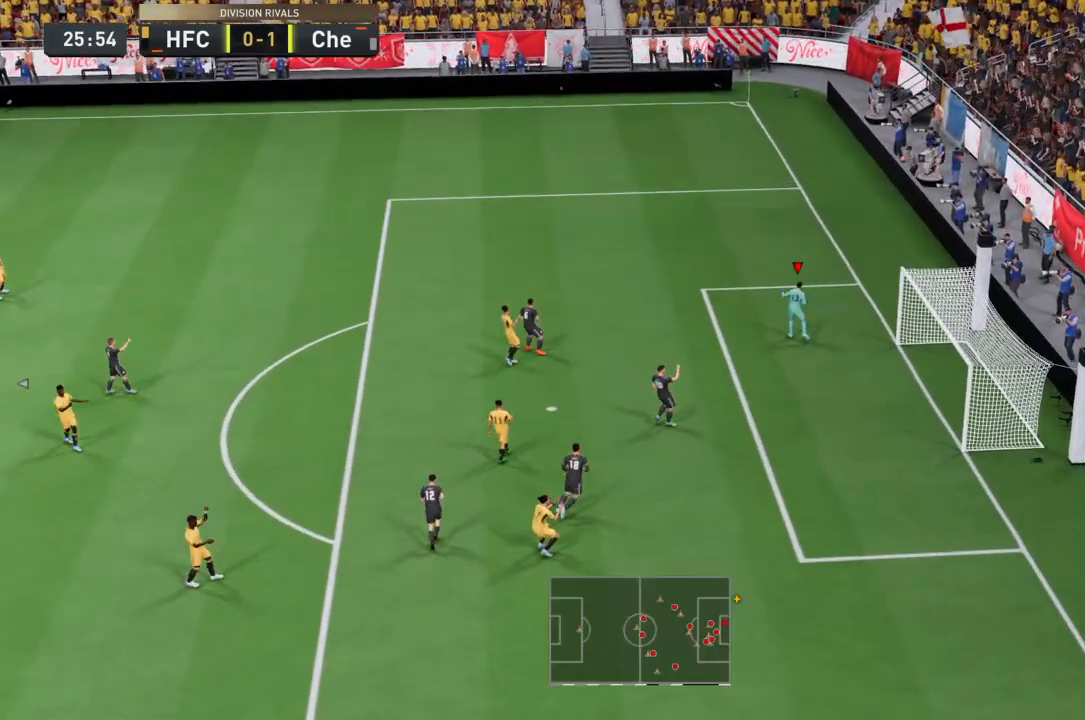
{"buttons": [], "left_stick": "center", "right_stick": "center", "events": []}
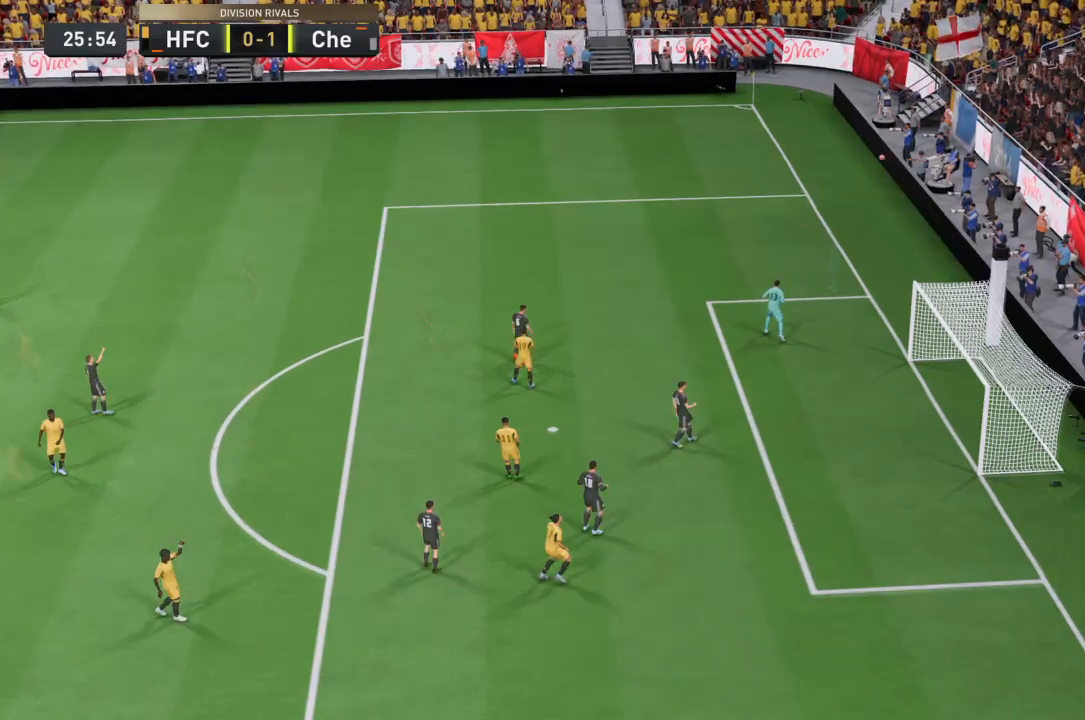
{"buttons": [], "left_stick": "center", "right_stick": "center", "events": []}
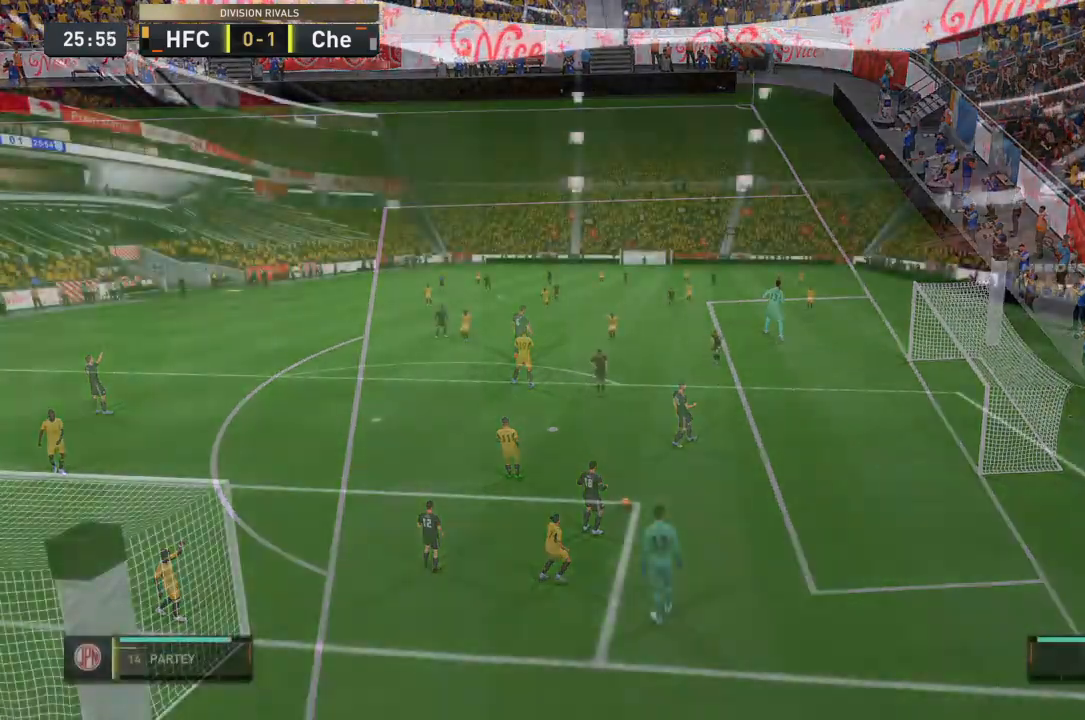
{"buttons": [], "left_stick": "center", "right_stick": "center", "events": []}
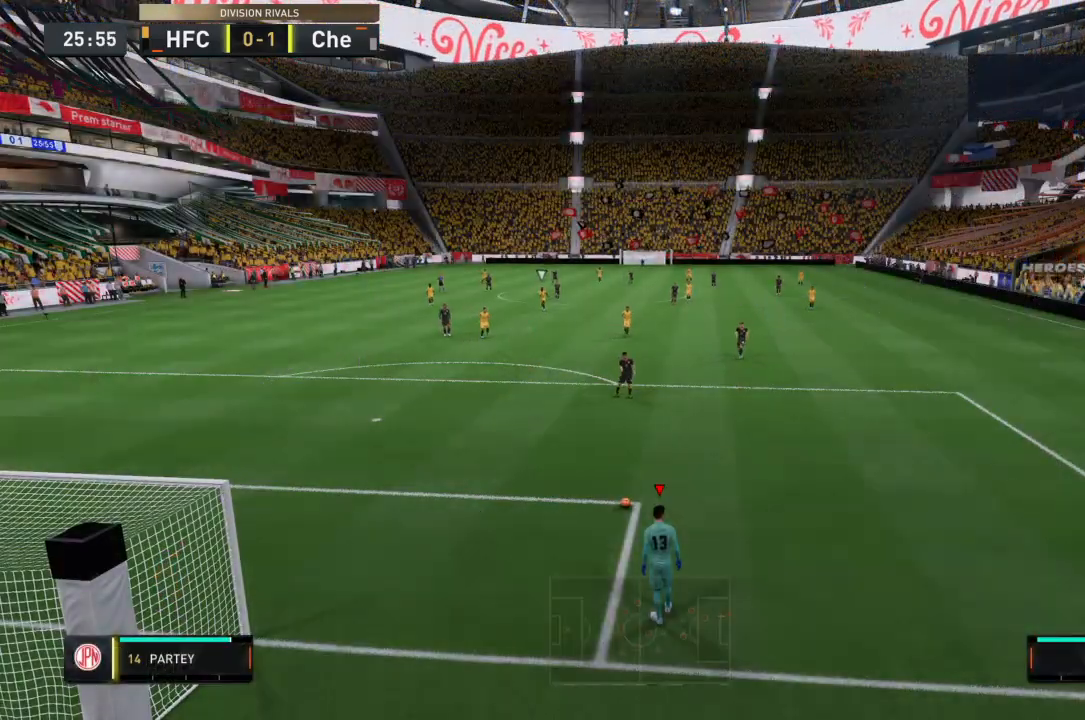
{"buttons": [], "left_stick": "center", "right_stick": "center", "events": []}
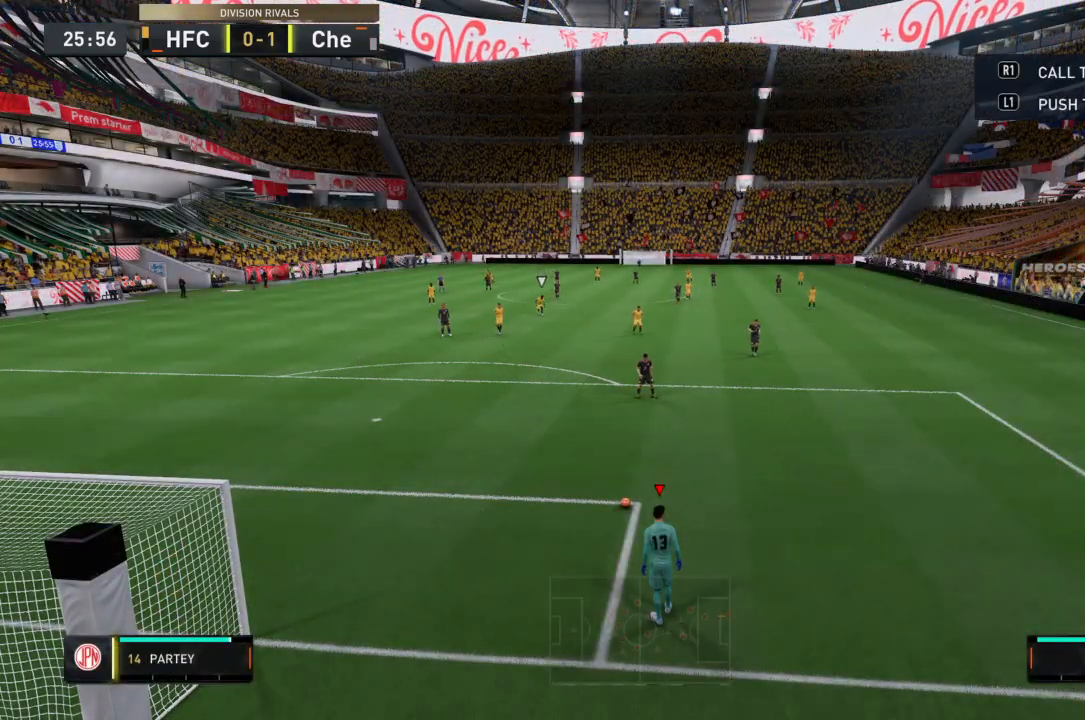
{"buttons": [], "left_stick": "center", "right_stick": "center", "events": [[166, "CROSS", "down"], [233, "CROSS", "up"]]}
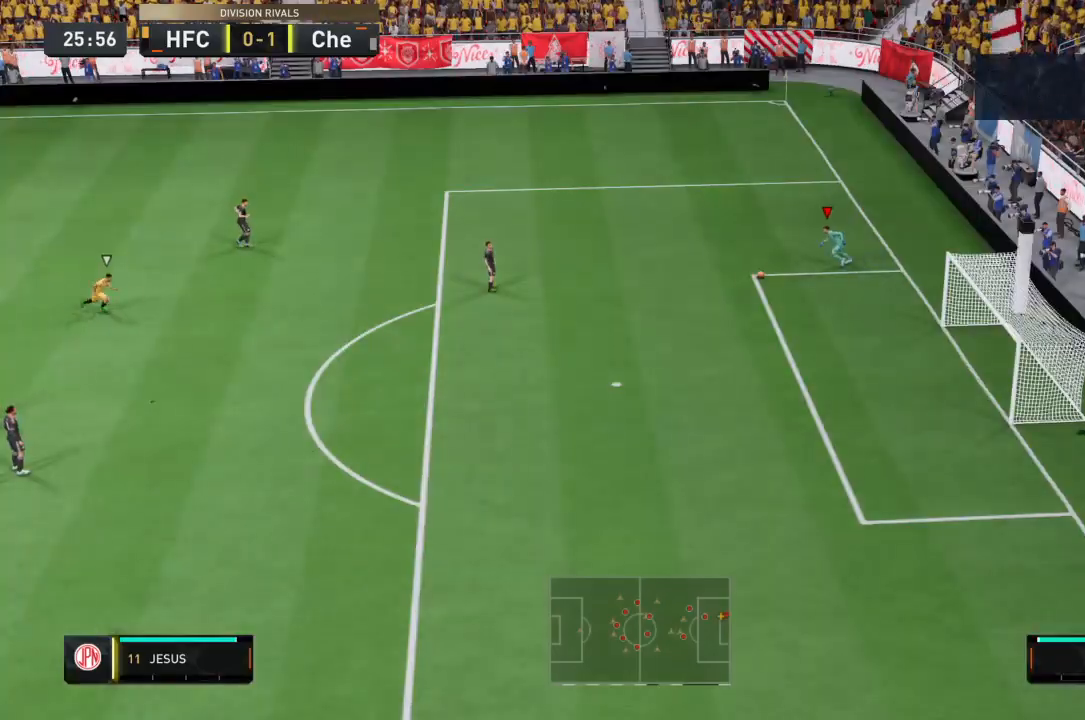
{"buttons": [], "left_stick": "center", "right_stick": "center", "events": []}
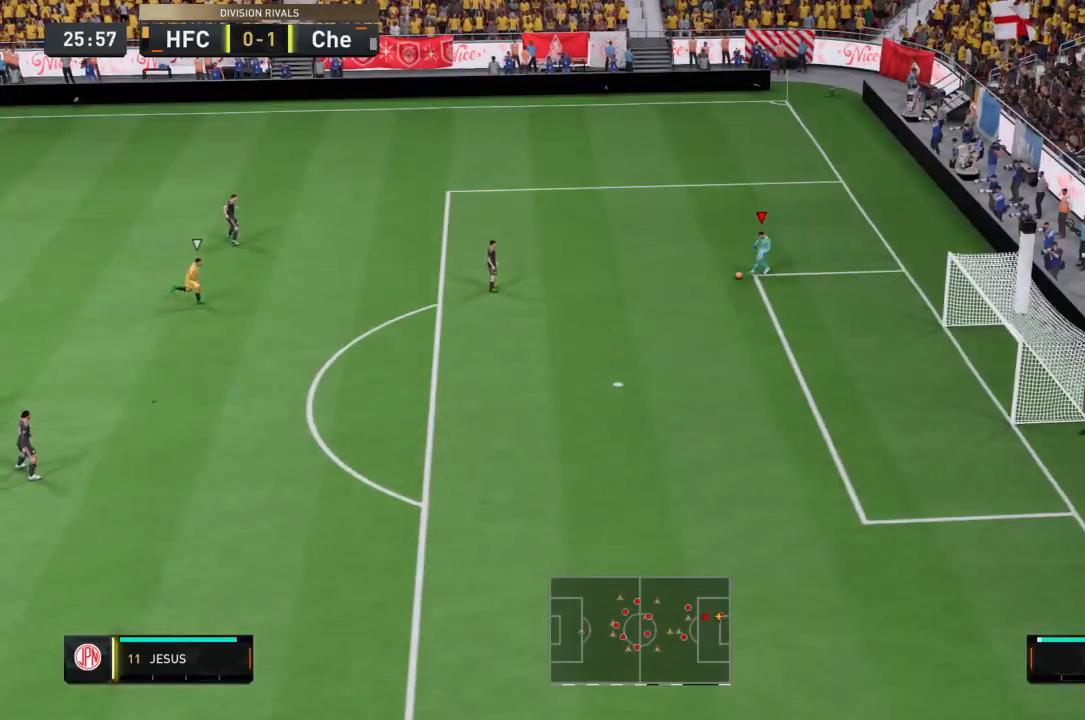
{"buttons": [], "left_stick": "down-left", "right_stick": "center", "events": [[100, "left_stick", "down-left"], [200, "CROSS", "down"], [400, "CROSS", "up"]]}
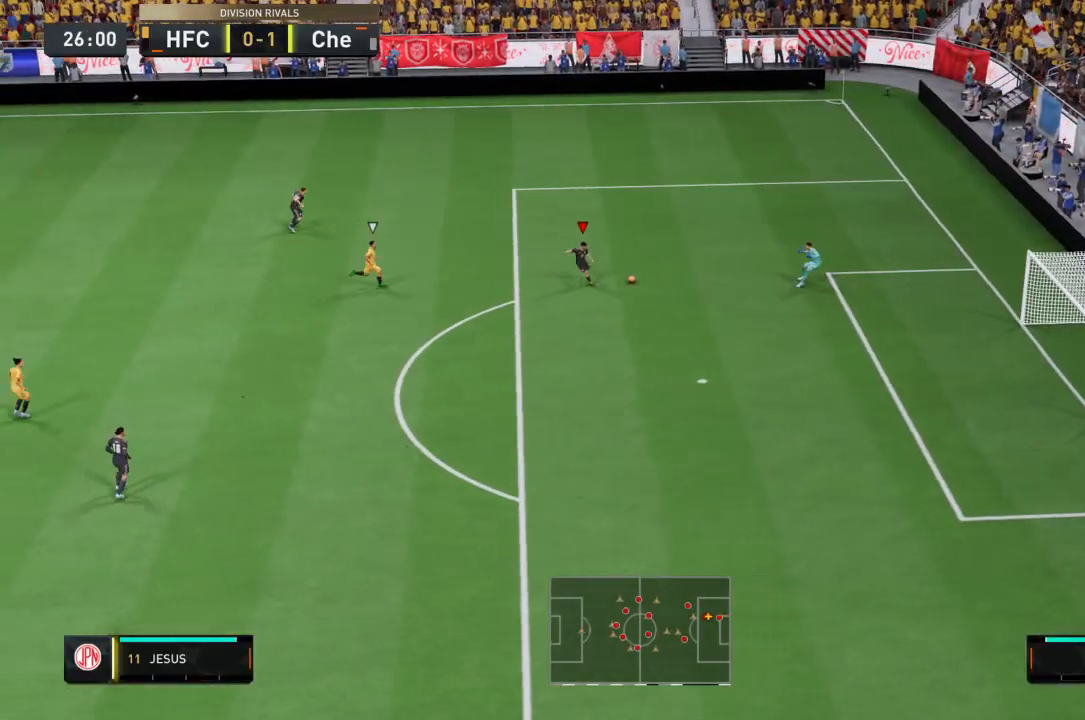
{"buttons": [], "left_stick": "center", "right_stick": "center", "events": [[501, "left_stick", "center"]]}
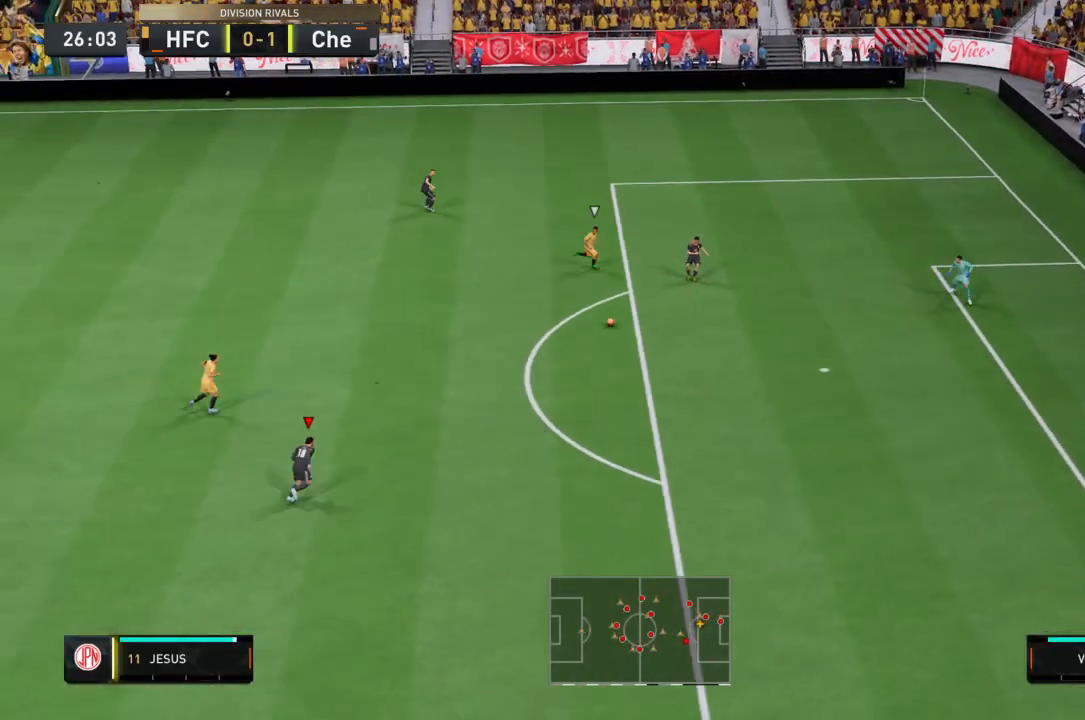
{"buttons": ["CROSS"], "left_stick": "up", "right_stick": "center", "events": [[100, "left_stick", "up"], [367, "CROSS", "down"]]}
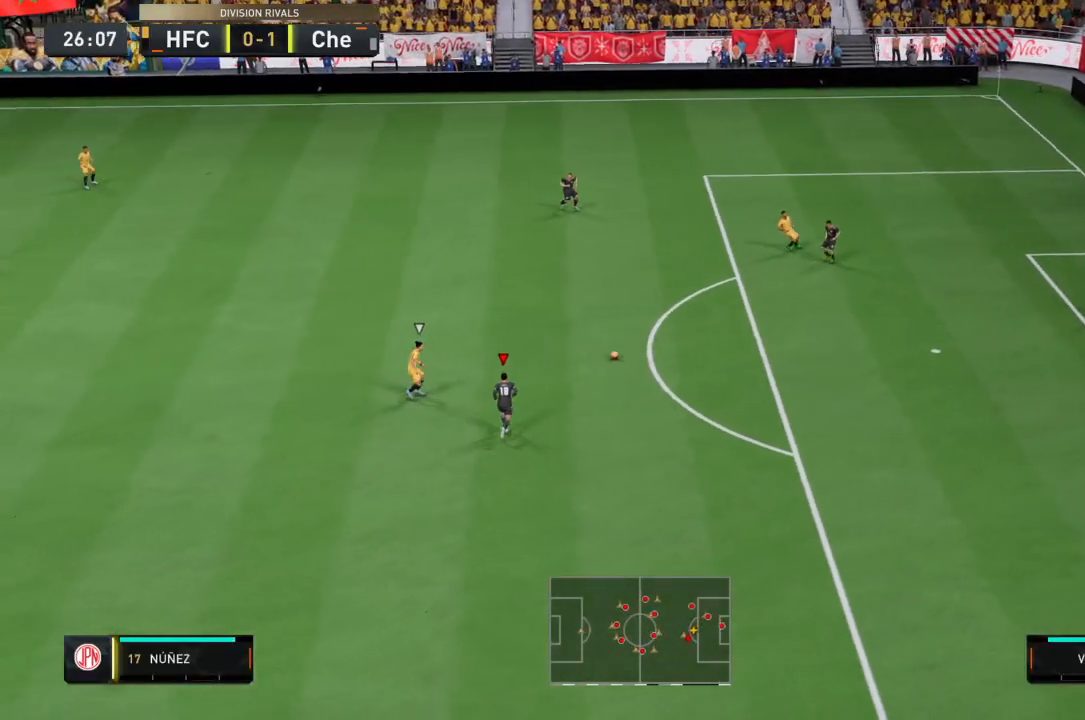
{"buttons": ["R2"], "left_stick": "up-left", "right_stick": "center", "events": [[100, "CROSS", "up"], [234, "left_stick", "up-left"], [367, "R2", "down"]]}
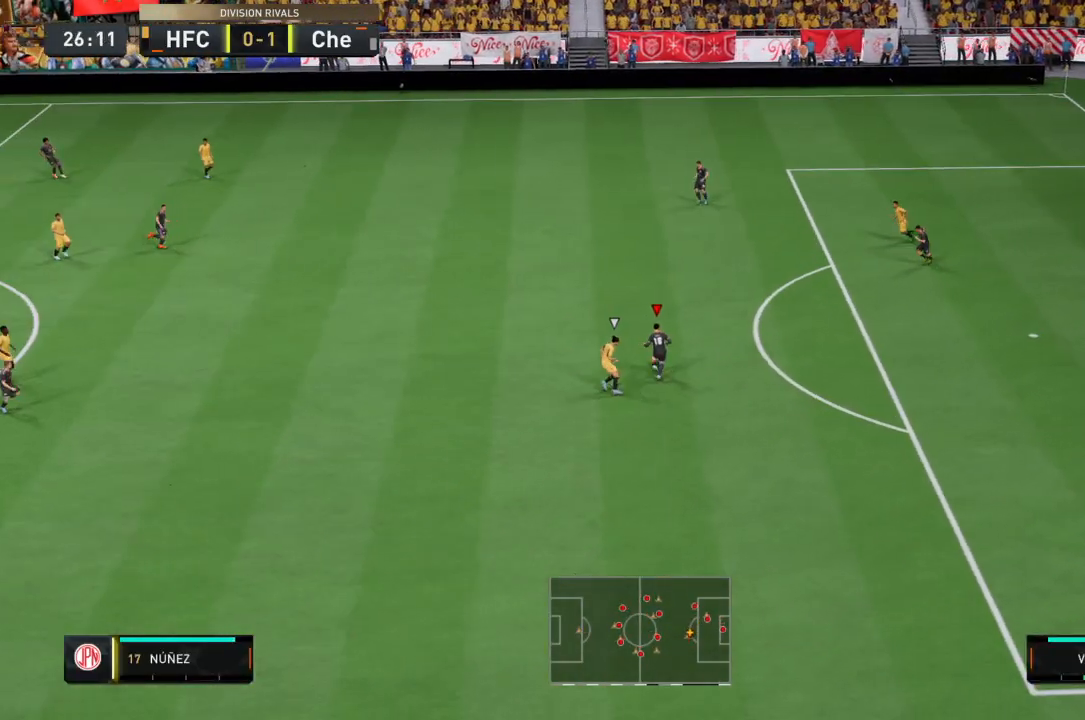
{"buttons": ["R2"], "left_stick": "left", "right_stick": "center", "events": [[300, "left_stick", "left"]]}
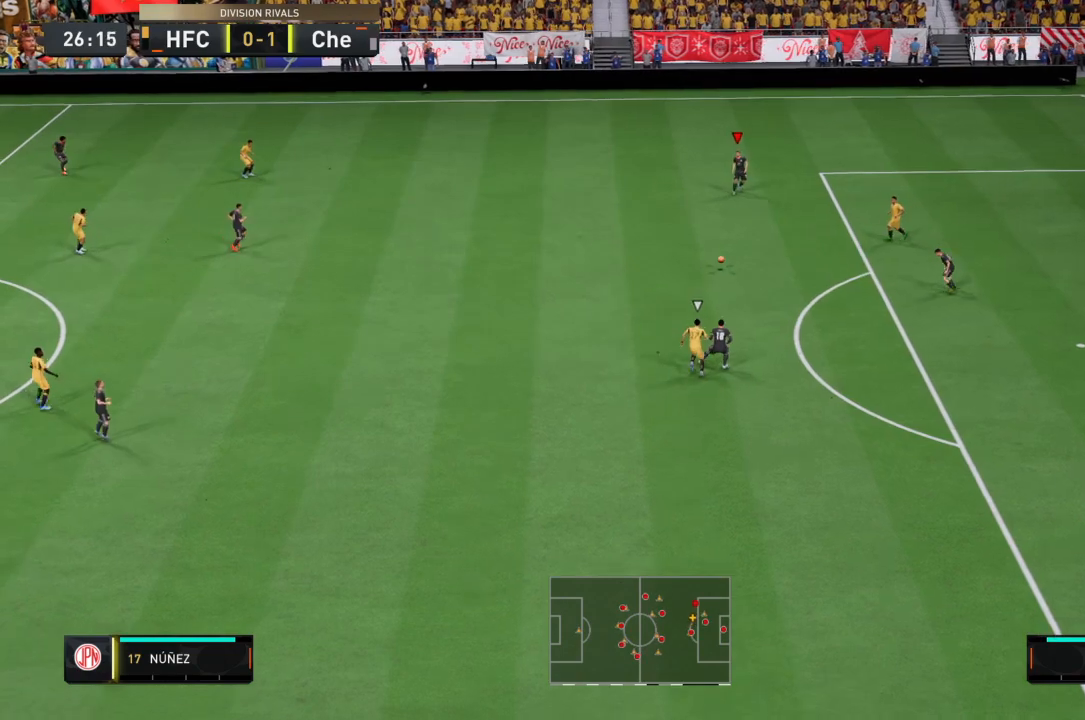
{"buttons": [], "left_stick": "down-left", "right_stick": "center", "events": [[67, "R2", "up"], [167, "CROSS", "down"], [334, "left_stick", "down-left"], [367, "CROSS", "up"]]}
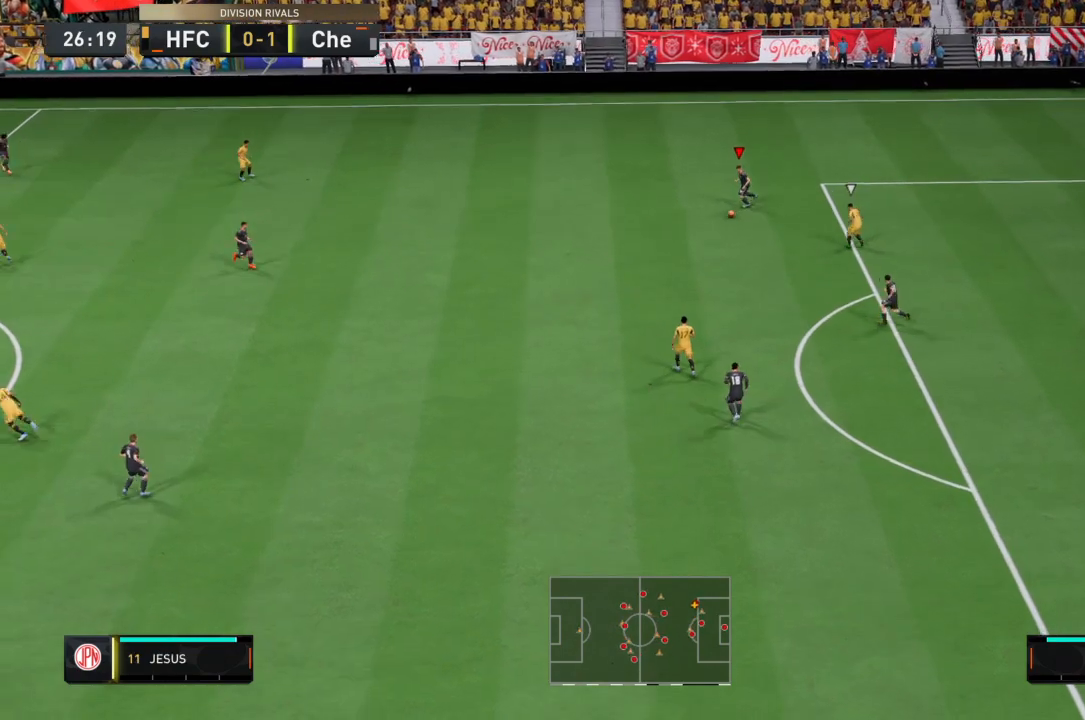
{"buttons": [], "left_stick": "down-left", "right_stick": "center", "events": []}
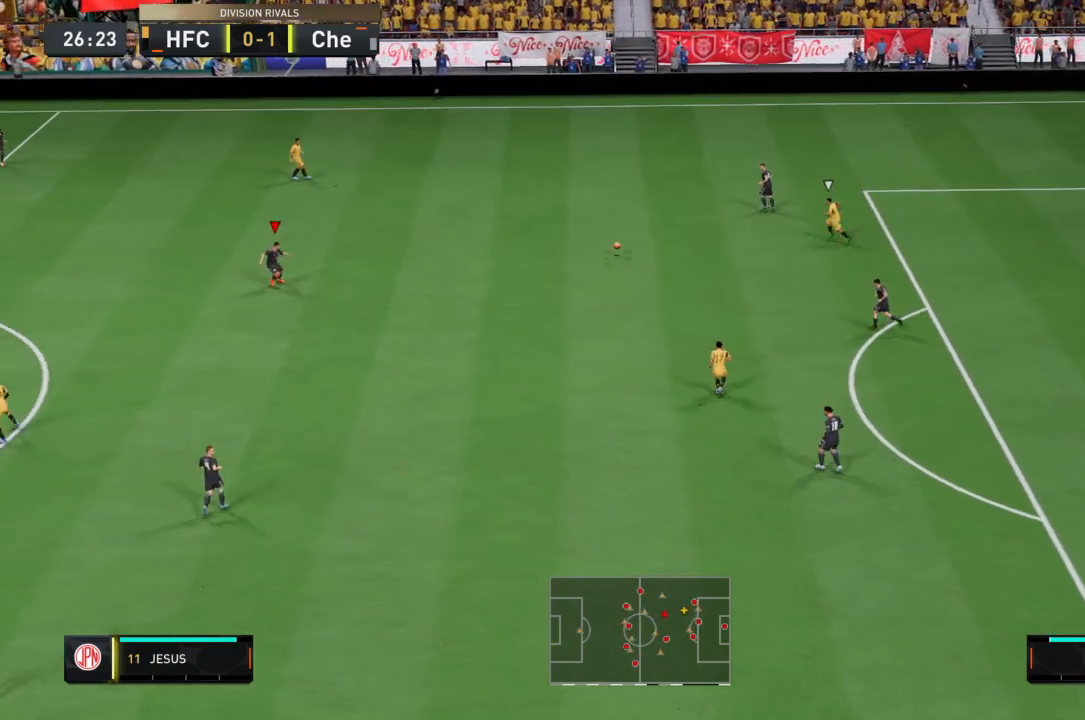
{"buttons": ["R2"], "left_stick": "down-left", "right_stick": "center", "events": [[267, "R2", "down"]]}
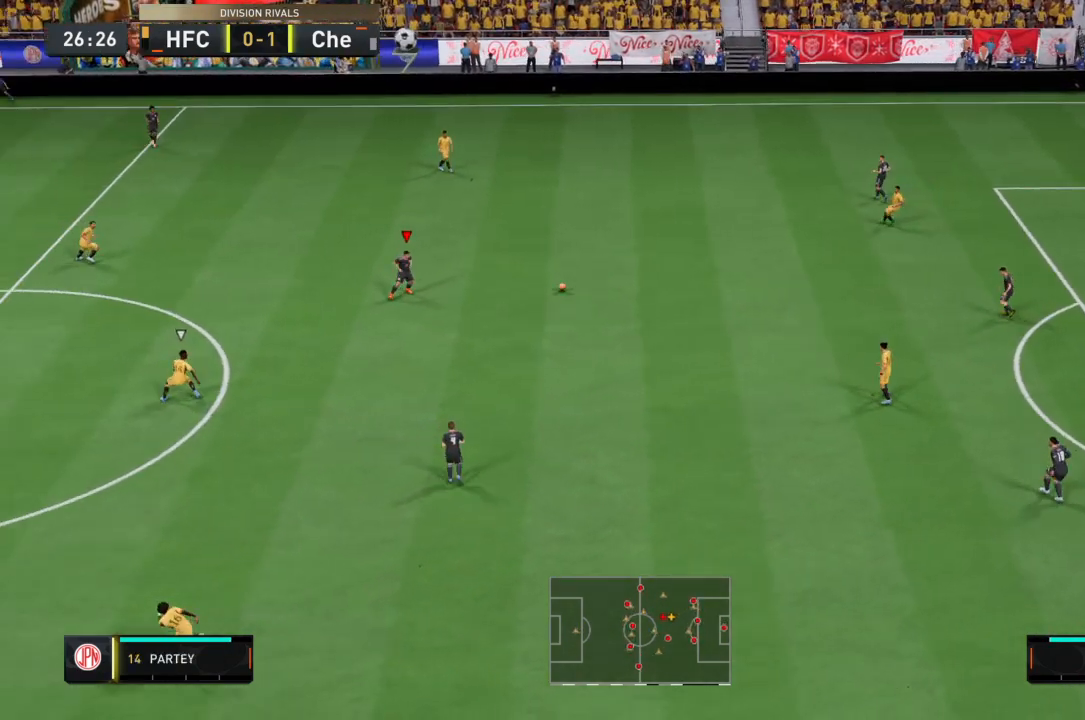
{"buttons": [], "left_stick": "left", "right_stick": "center", "events": [[33, "R2", "up"], [500, "left_stick", "left"]]}
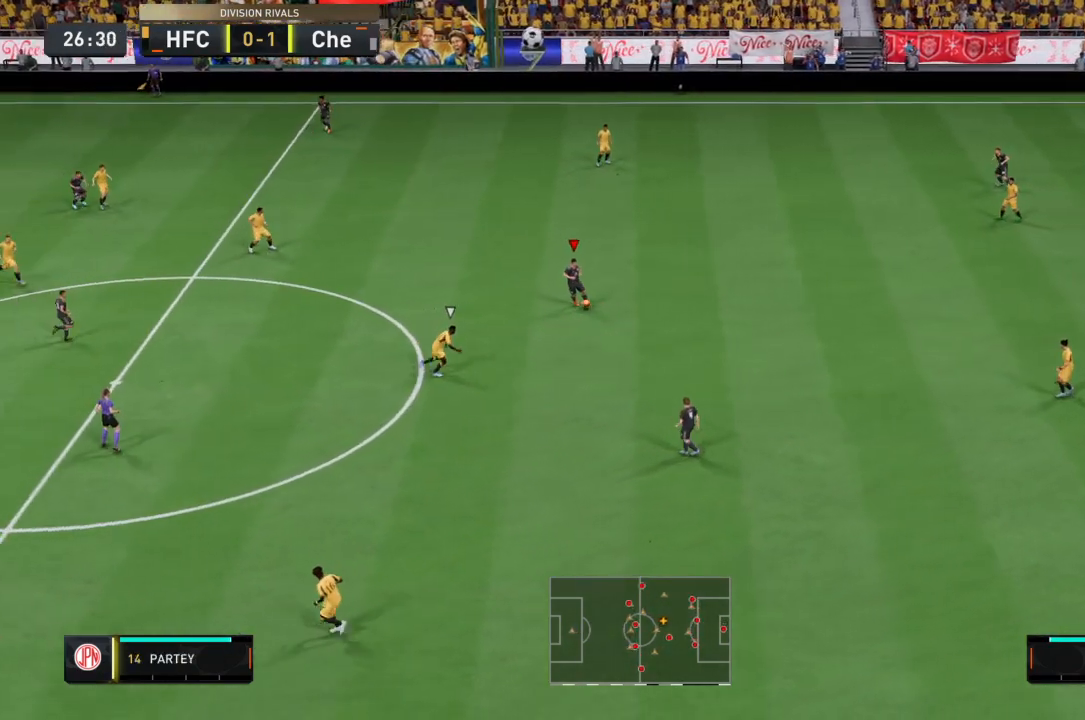
{"buttons": [], "left_stick": "left", "right_stick": "center", "events": [[167, "CROSS", "down"], [367, "CROSS", "up"]]}
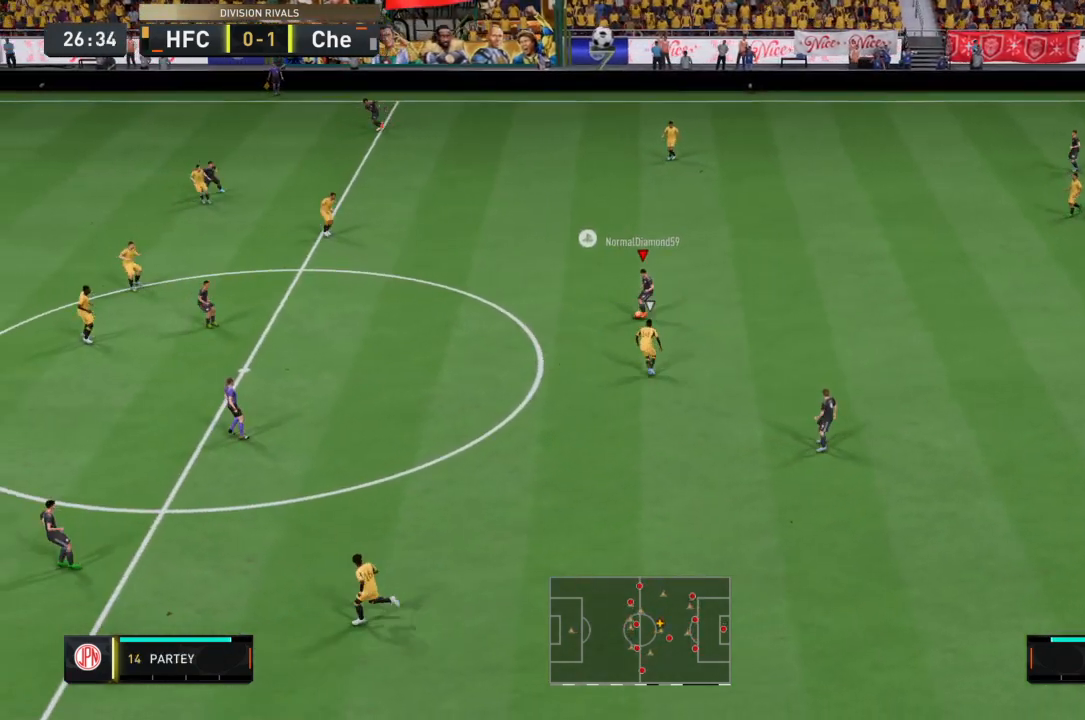
{"buttons": [], "left_stick": "down-left", "right_stick": "center", "events": [[200, "left_stick", "down-left"]]}
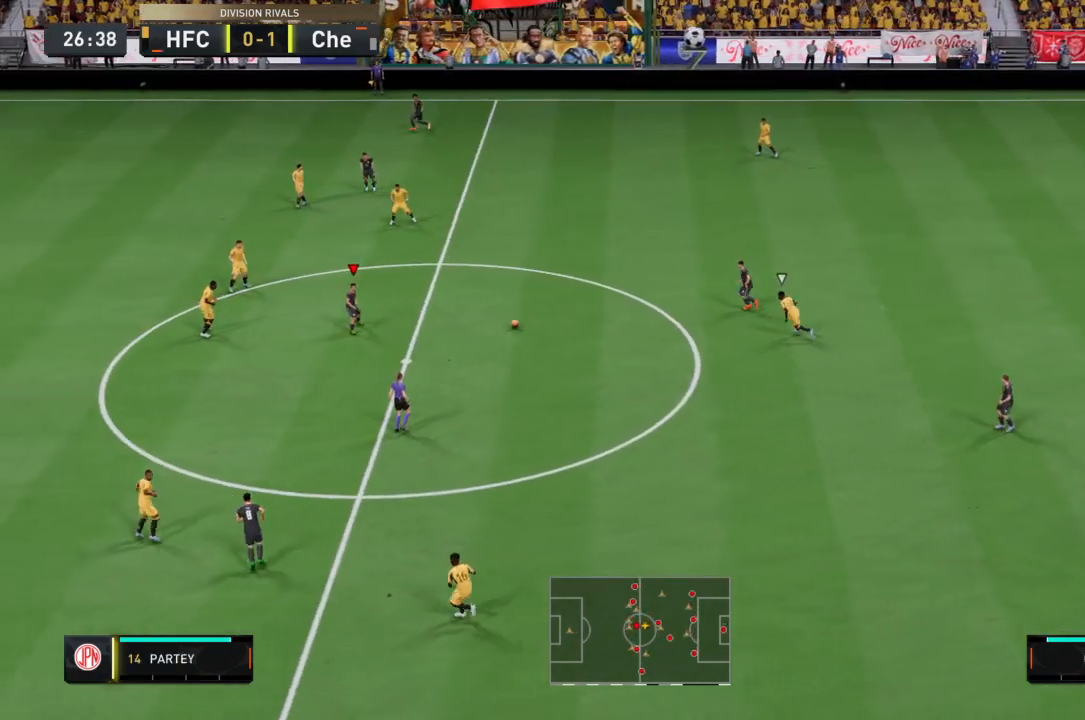
{"buttons": [], "left_stick": "down-right", "right_stick": "center", "events": [[67, "left_stick", "down"], [401, "left_stick", "down-right"]]}
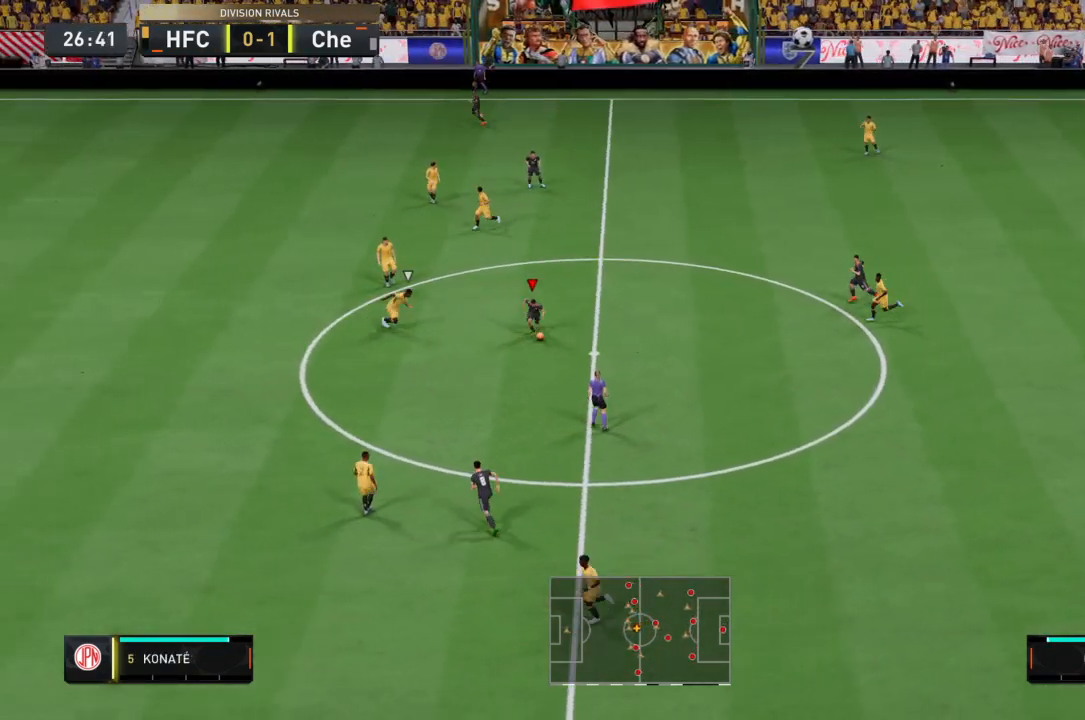
{"buttons": ["R2"], "left_stick": "up", "right_stick": "center", "events": [[33, "left_stick", "up"], [267, "R2", "down"]]}
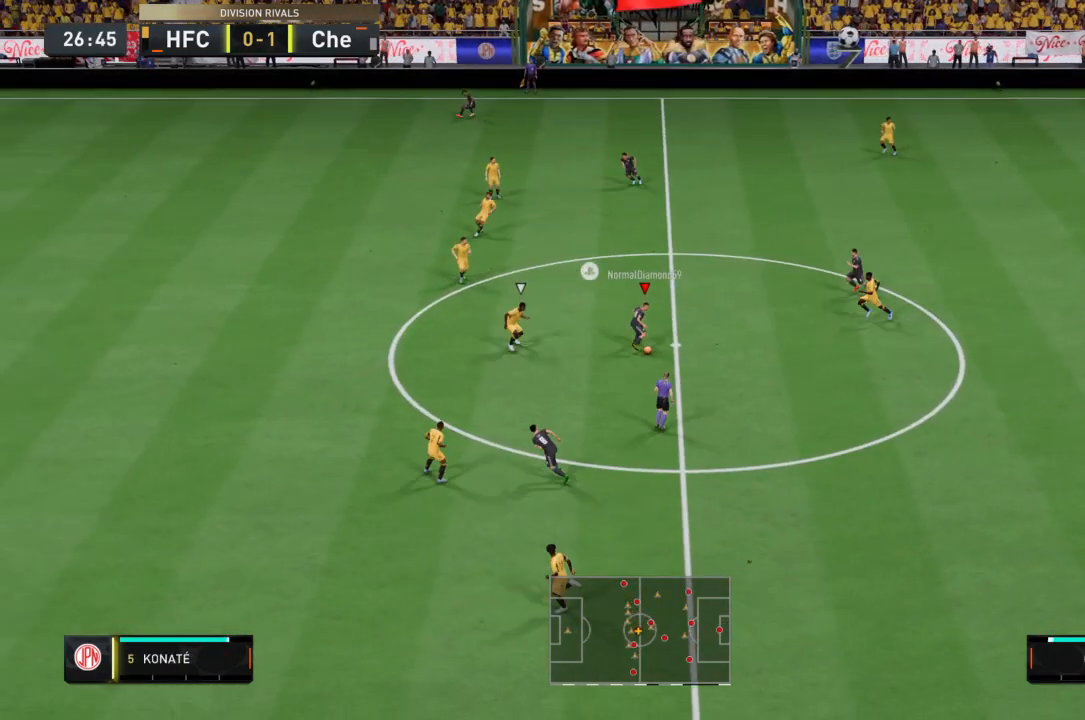
{"buttons": ["R2"], "left_stick": "up-left", "right_stick": "center", "events": [[134, "left_stick", "up-left"]]}
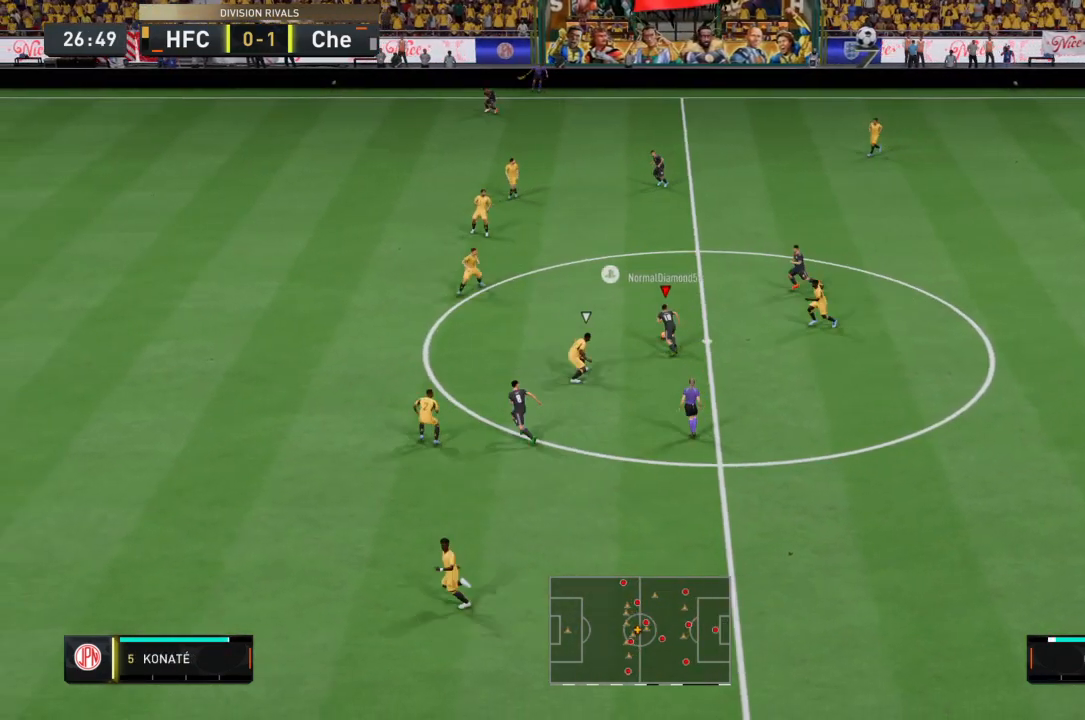
{"buttons": ["R2"], "left_stick": "up-left", "right_stick": "center", "events": []}
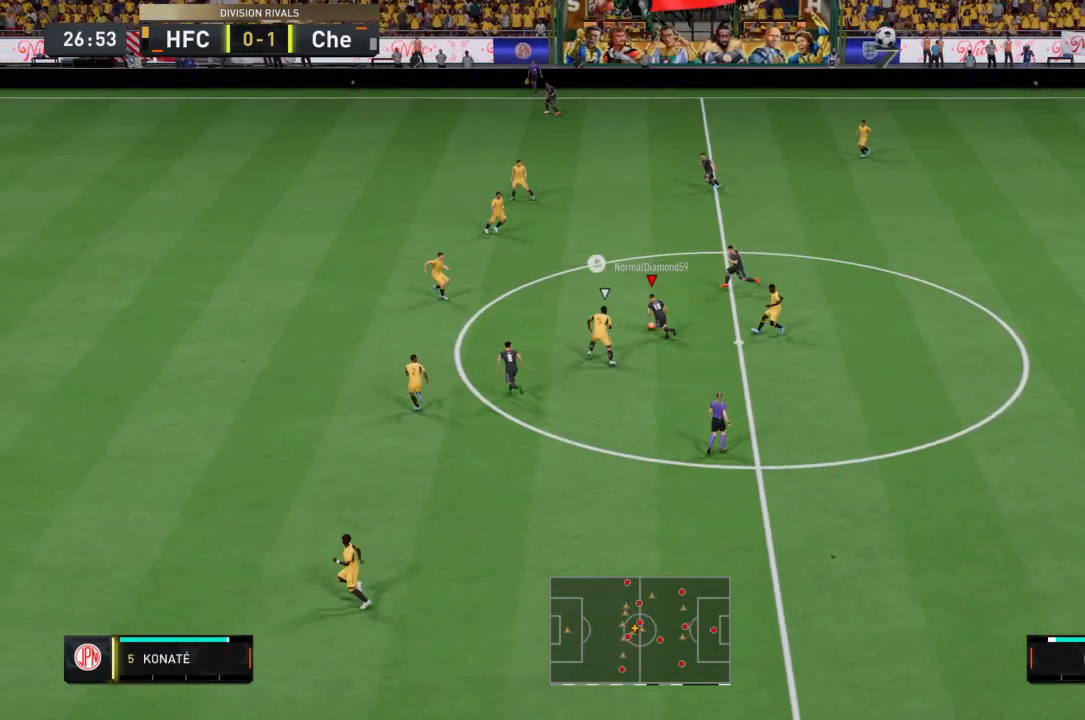
{"buttons": [], "left_stick": "up-right", "right_stick": "center", "events": [[234, "left_stick", "up-right"], [267, "R2", "up"]]}